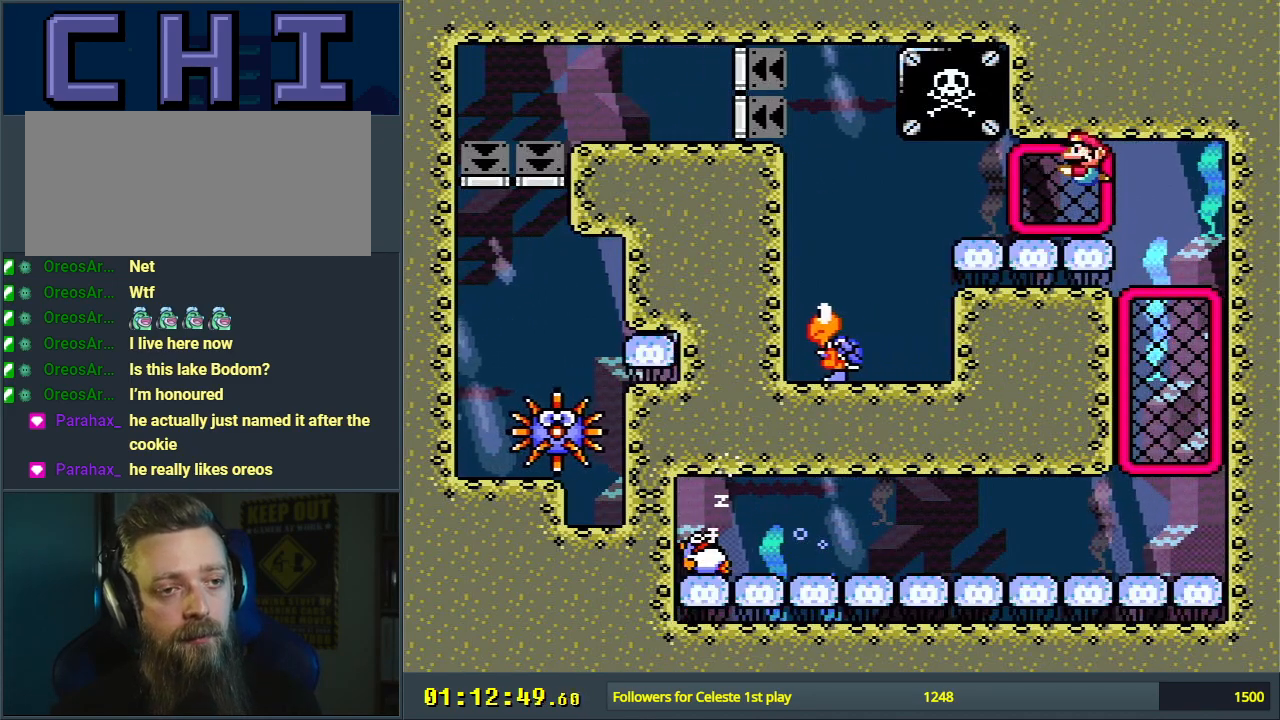
Gameplay with a controller (Nintendo layout); each line is a JSON object with the inputs held at the frame after it. "events" lists button and stick changes between this image and that frame as [ms after this image, input, new state], when the widget could be followed in between. Not read: L3 R3.
{"buttons": ["DPAD_DOWN"], "events": [[100, "B", "down"], [117, "DPAD_LEFT", "down"], [150, "DPAD_DOWN", "down"], [217, "B", "up"], [233, "DPAD_LEFT", "up"]]}
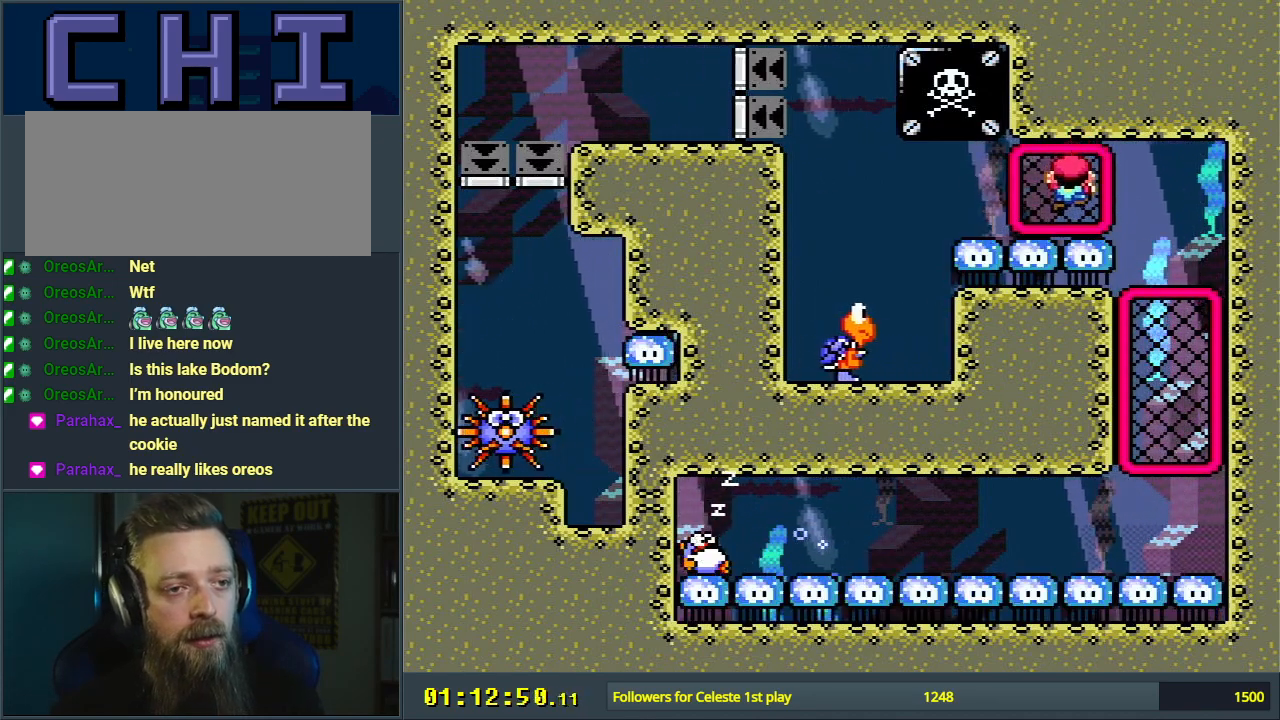
{"buttons": ["B"], "events": [[33, "B", "down"], [33, "DPAD_LEFT", "down"], [100, "DPAD_LEFT", "up"], [183, "DPAD_DOWN", "up"], [200, "B", "up"], [417, "B", "down"]]}
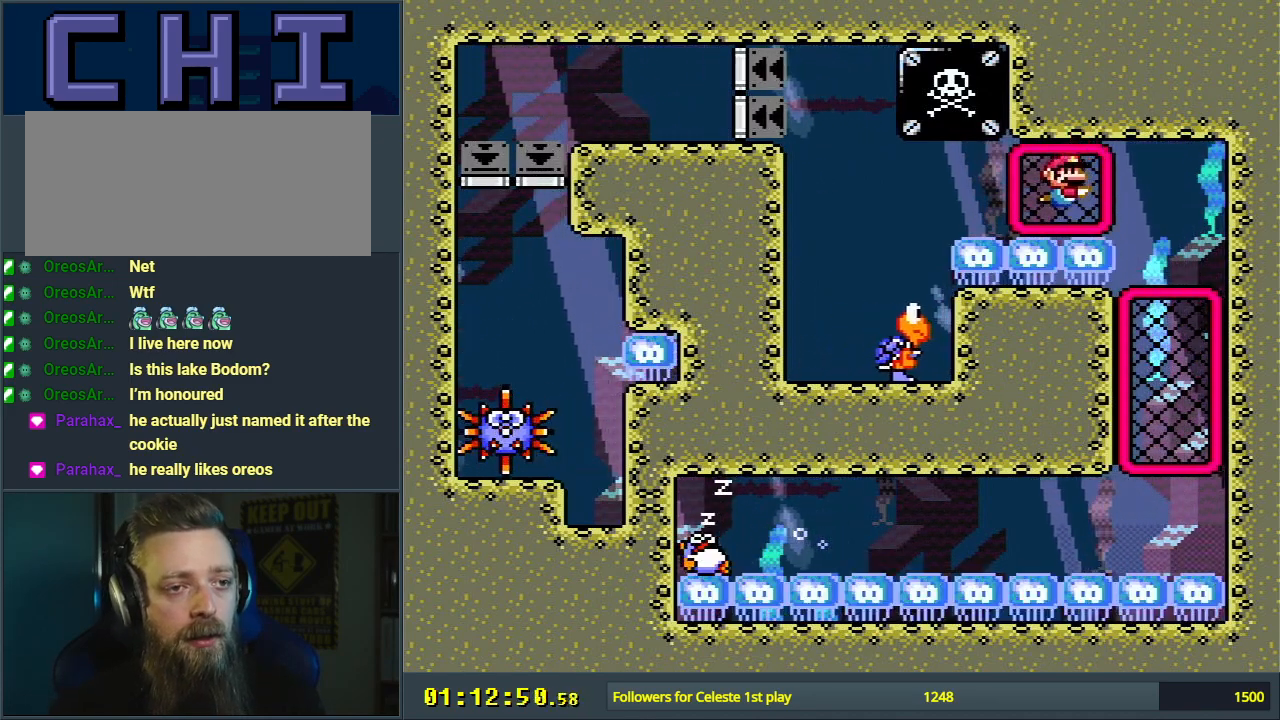
{"buttons": ["B"], "events": [[33, "B", "up"], [333, "DPAD_LEFT", "down"], [433, "B", "down"], [433, "DPAD_LEFT", "up"]]}
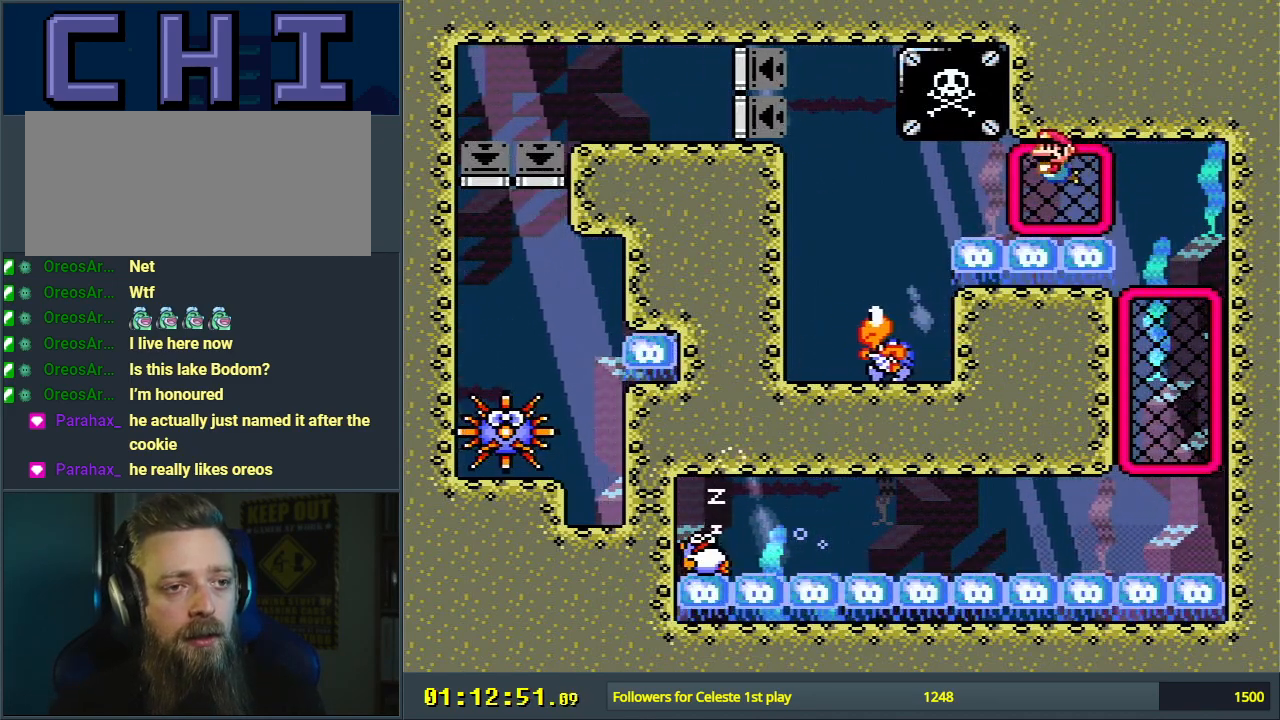
{"buttons": ["B", "DPAD_LEFT"], "events": [[83, "B", "up"], [150, "DPAD_LEFT", "down"], [167, "B", "down"], [267, "B", "up"], [333, "B", "down"], [433, "B", "up"], [500, "B", "down"]]}
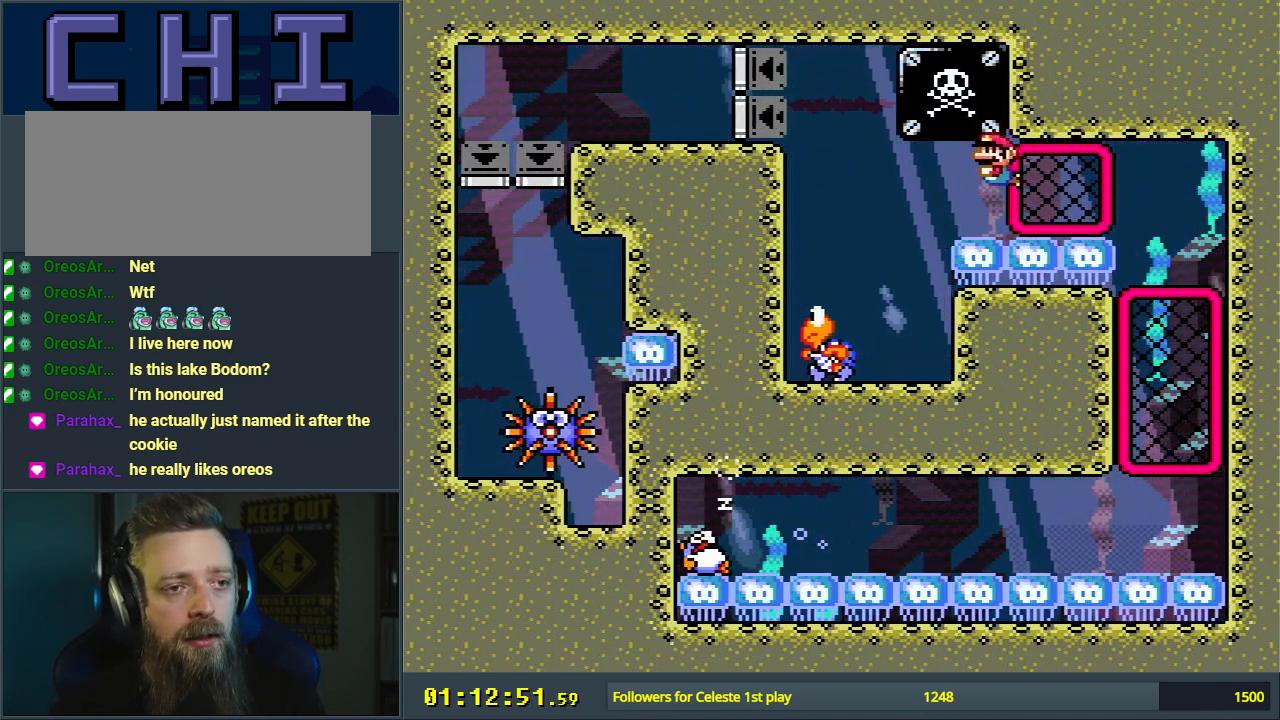
{"buttons": [], "events": [[83, "B", "up"], [100, "DPAD_LEFT", "up"], [133, "B", "down"], [217, "B", "up"], [233, "DPAD_LEFT", "down"], [283, "B", "down"], [333, "B", "up"], [383, "B", "down"], [433, "DPAD_LEFT", "up"], [483, "B", "up"]]}
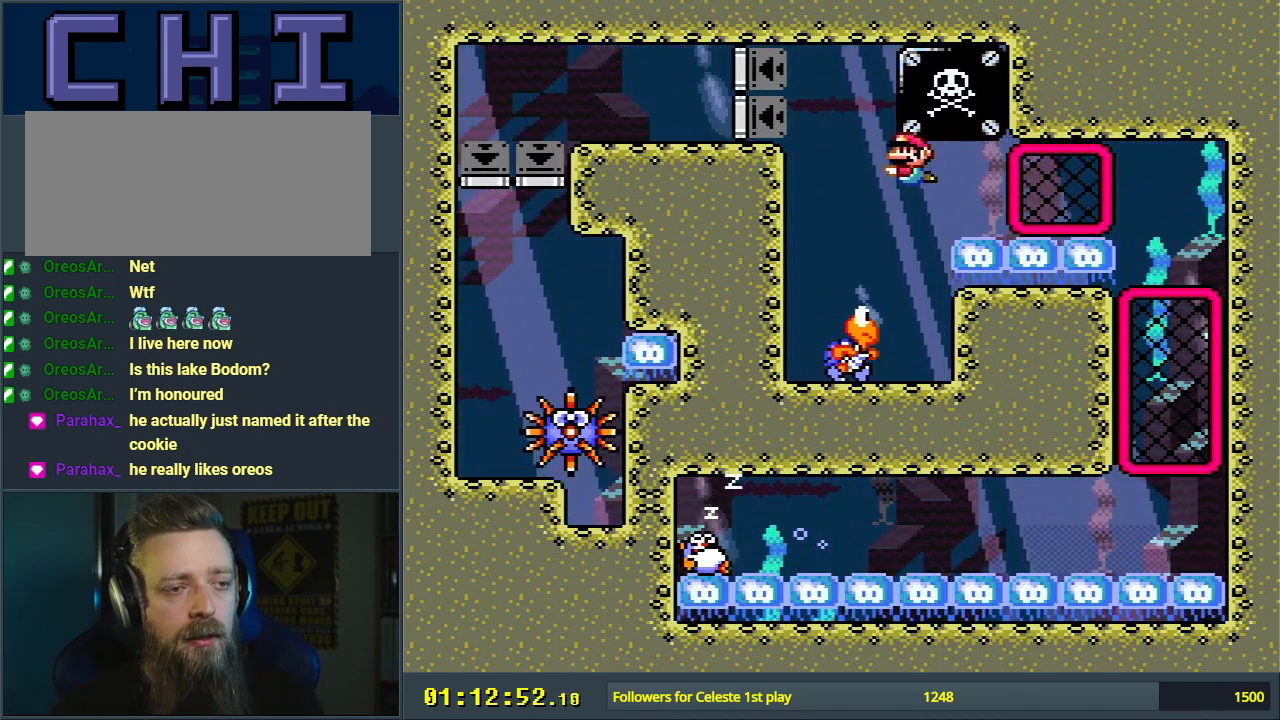
{"buttons": ["B"], "events": [[317, "DPAD_LEFT", "down"], [450, "B", "down"], [450, "DPAD_LEFT", "up"]]}
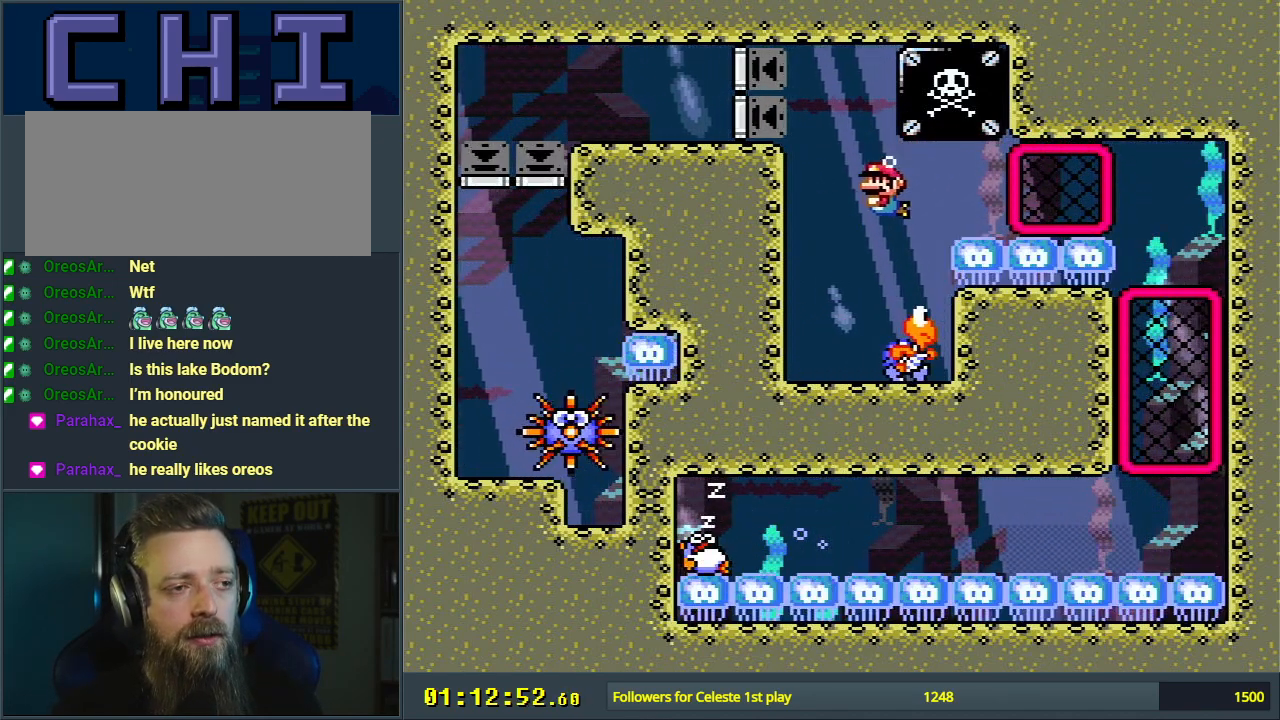
{"buttons": ["DPAD_LEFT"], "events": [[83, "B", "up"], [500, "DPAD_LEFT", "down"]]}
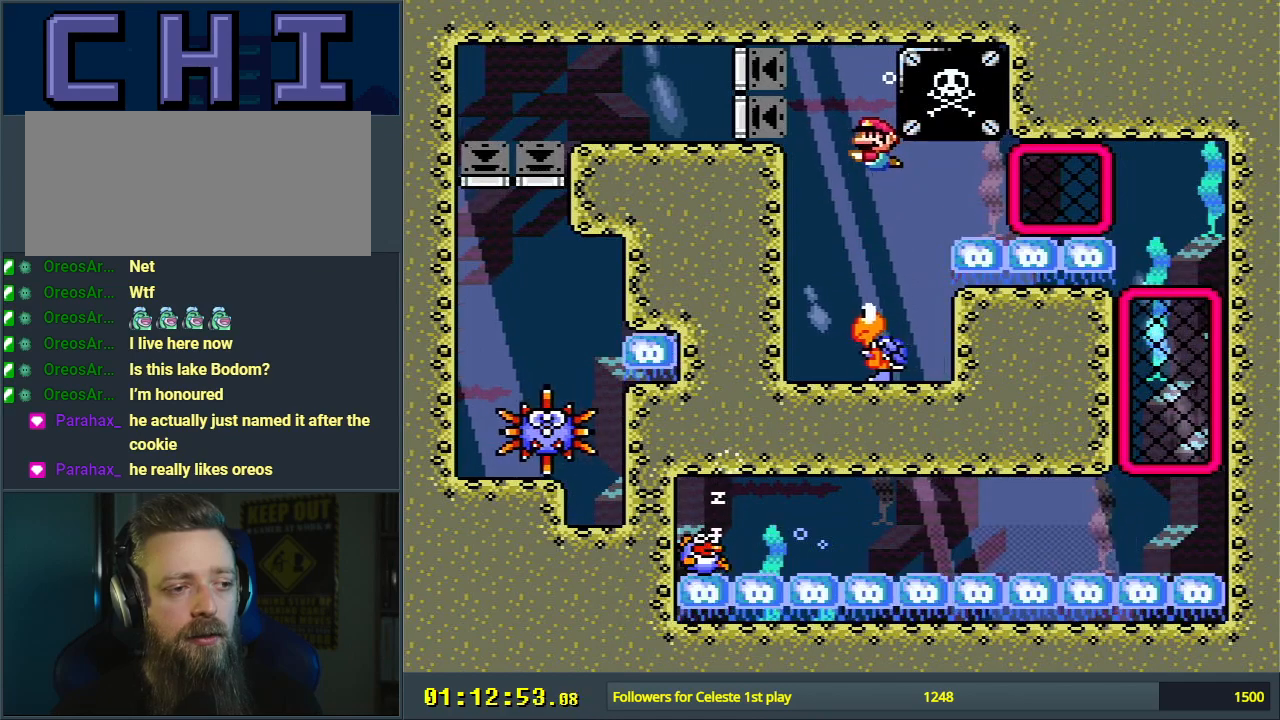
{"buttons": [], "events": [[67, "DPAD_LEFT", "up"]]}
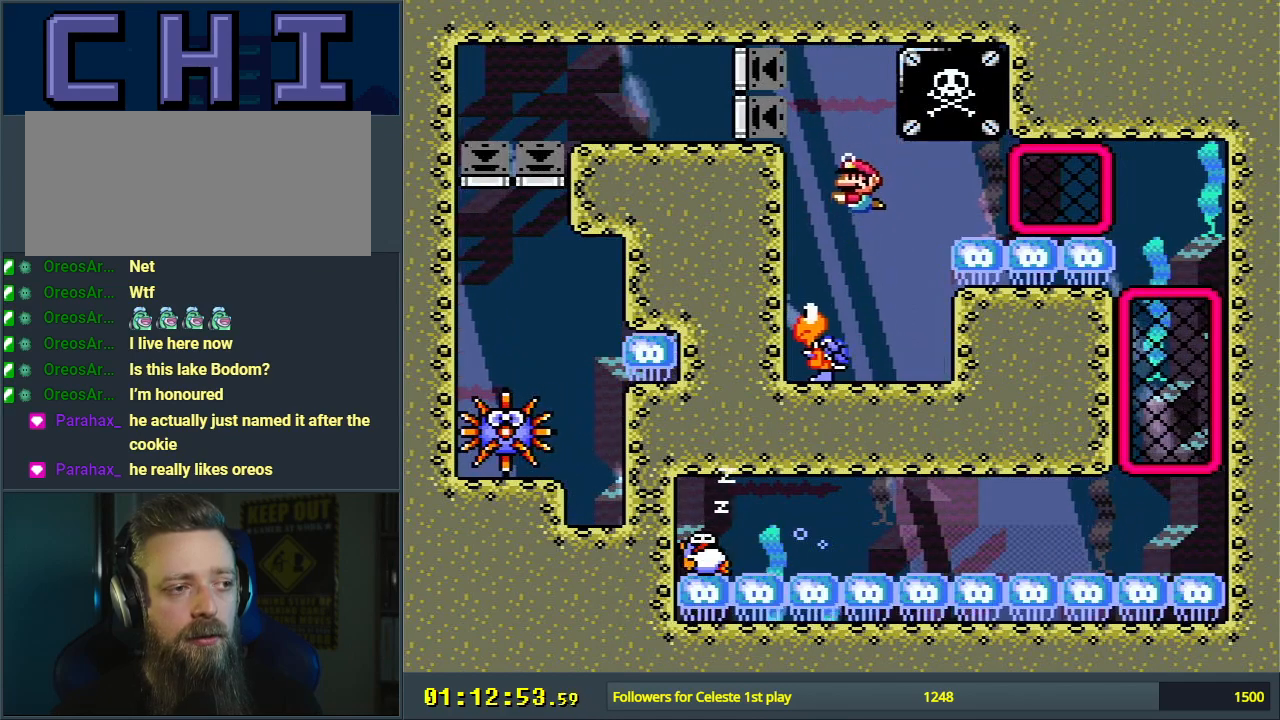
{"buttons": ["DPAD_DOWN"], "events": [[167, "B", "down"], [200, "DPAD_DOWN", "down"], [300, "B", "up"]]}
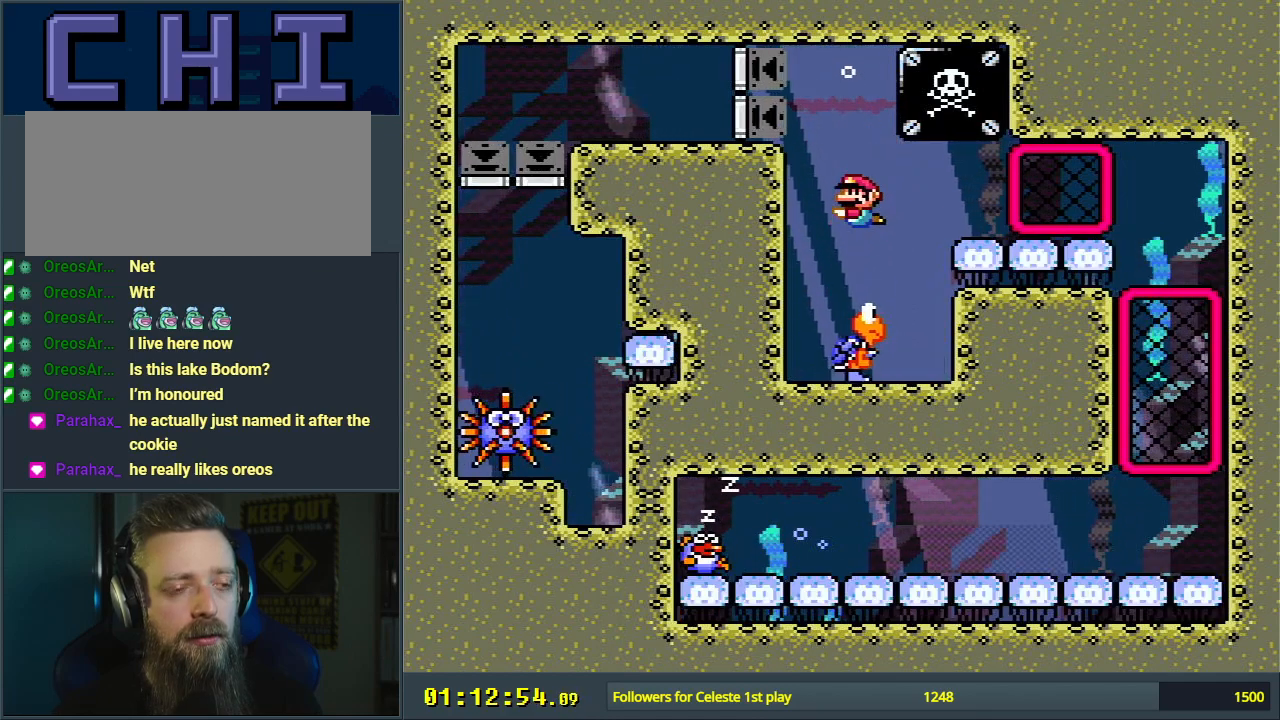
{"buttons": ["DPAD_DOWN"], "events": [[317, "B", "down"], [433, "B", "up"]]}
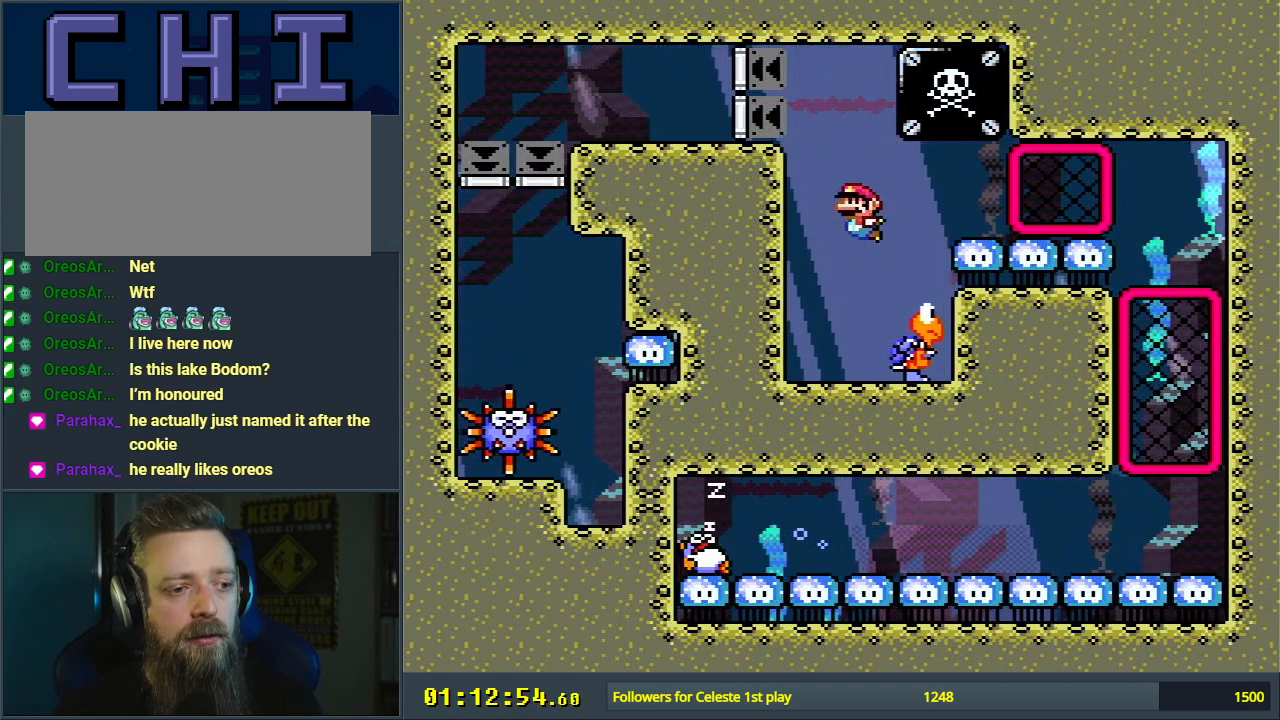
{"buttons": ["DPAD_DOWN"], "events": []}
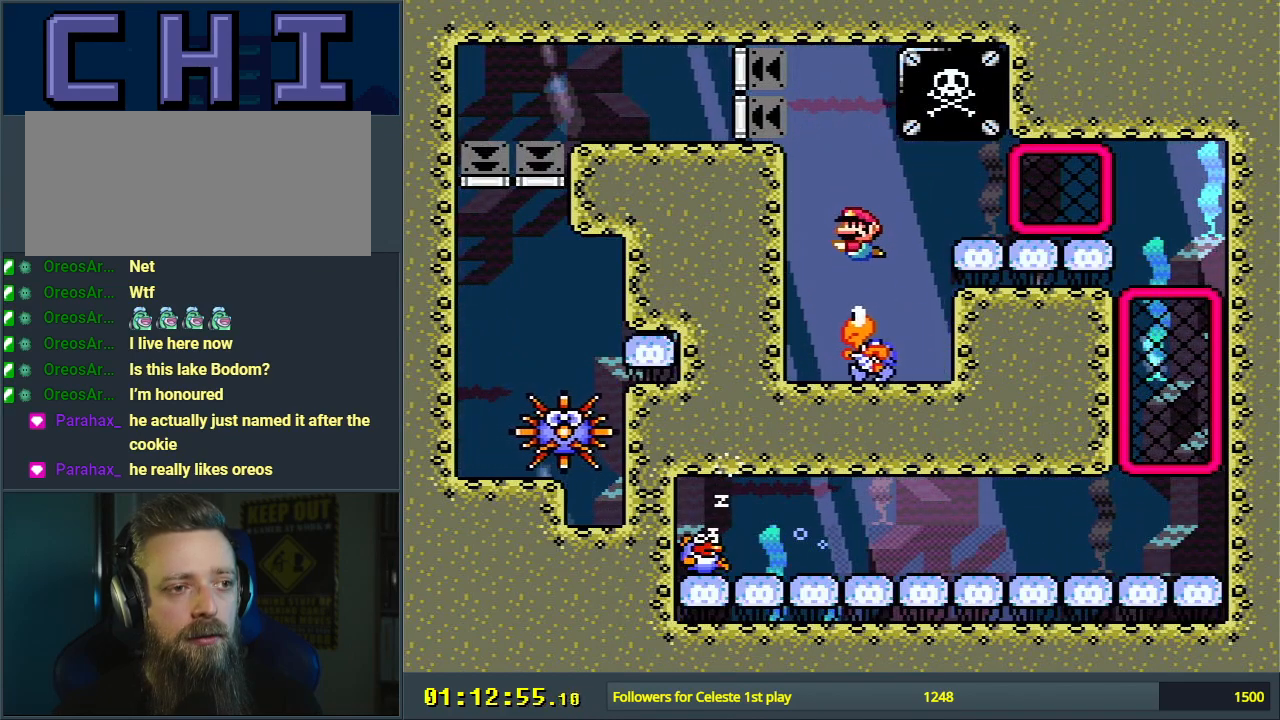
{"buttons": ["DPAD_DOWN"], "events": [[100, "B", "down"], [267, "B", "up"], [283, "B", "down"], [300, "B", "up"]]}
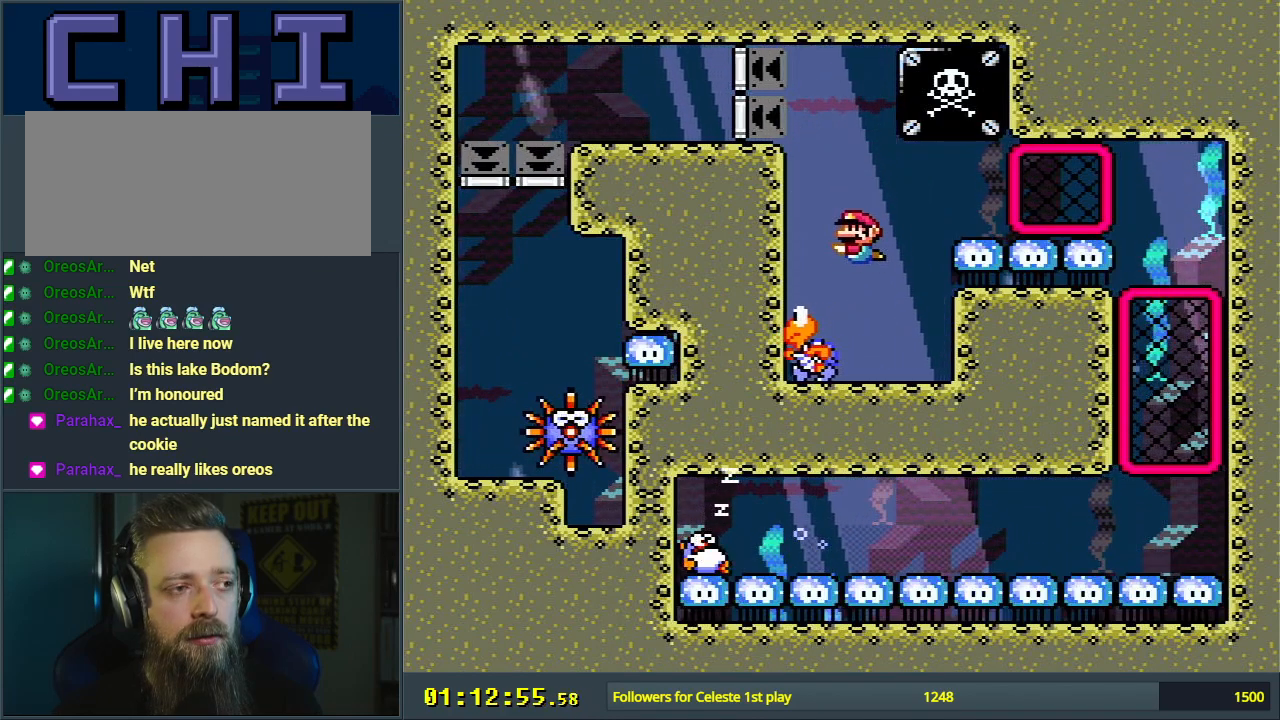
{"buttons": ["DPAD_DOWN"], "events": [[350, "B", "down"], [500, "B", "up"]]}
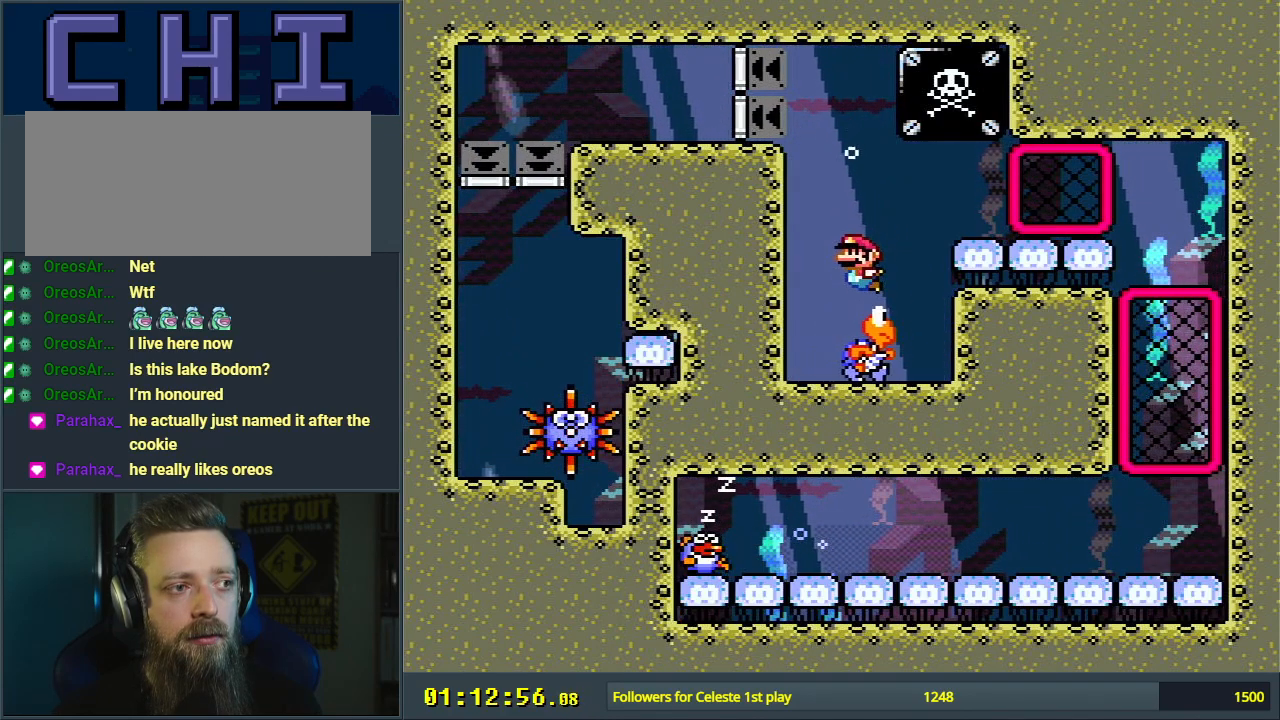
{"buttons": ["DPAD_DOWN"], "events": [[317, "B", "down"], [467, "B", "up"]]}
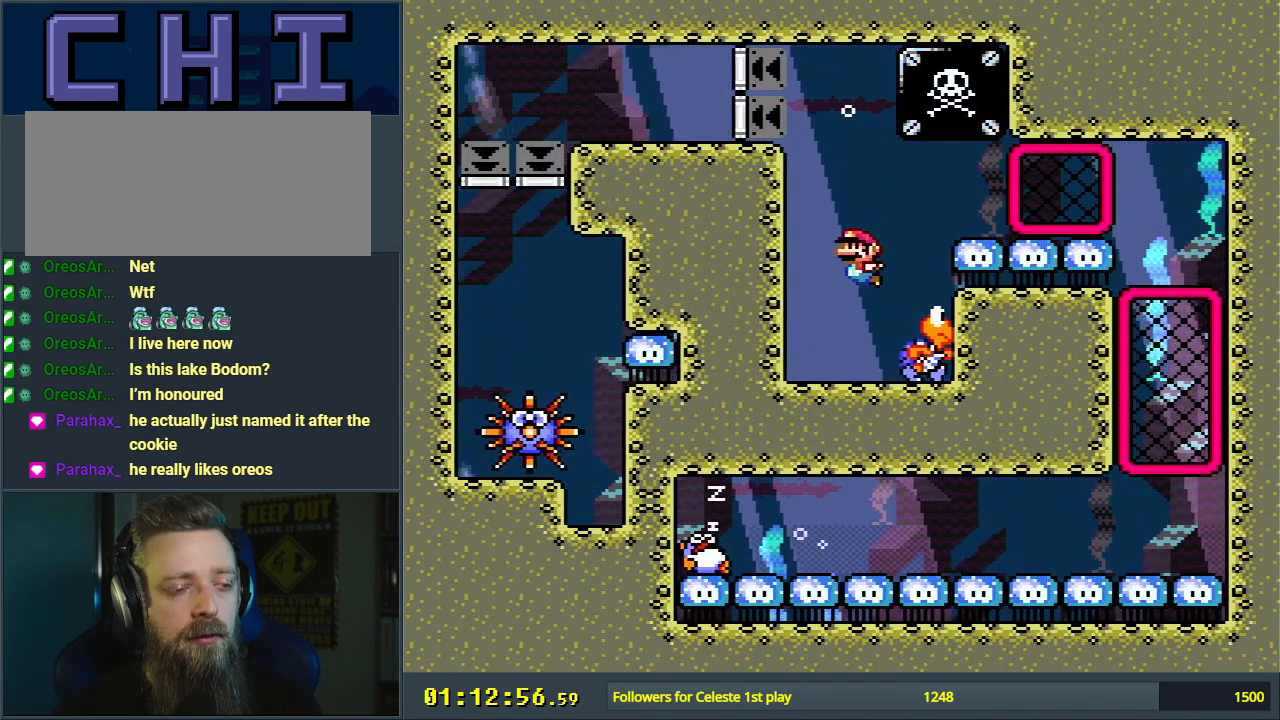
{"buttons": ["DPAD_DOWN"], "events": [[317, "B", "down"], [483, "B", "up"]]}
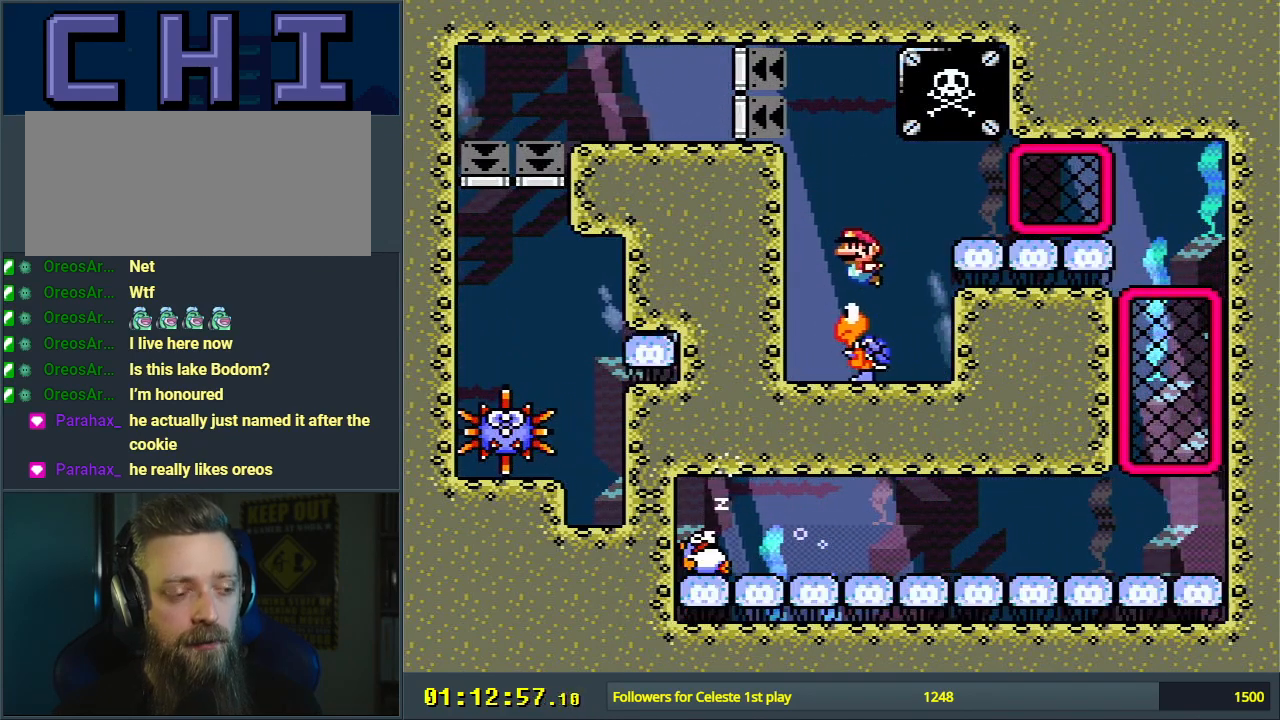
{"buttons": ["DPAD_DOWN"], "events": []}
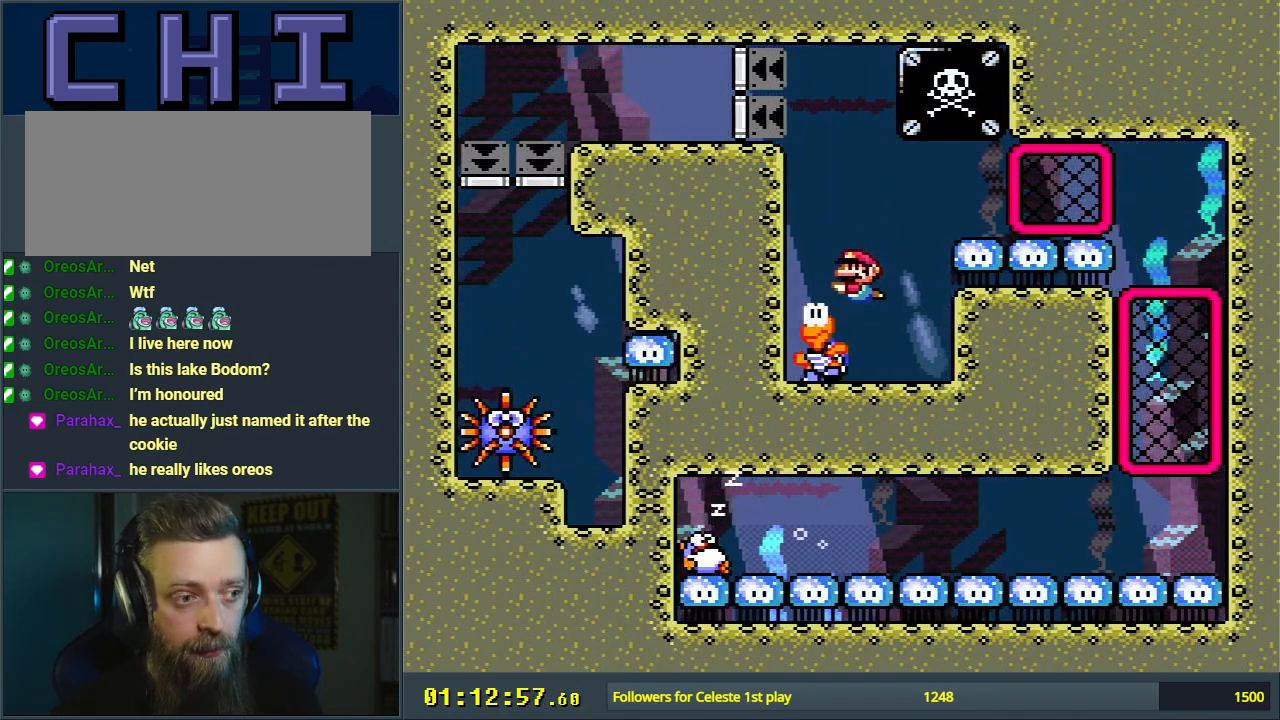
{"buttons": ["B", "DPAD_DOWN"], "events": [[117, "B", "down"], [283, "B", "up"], [400, "B", "down"]]}
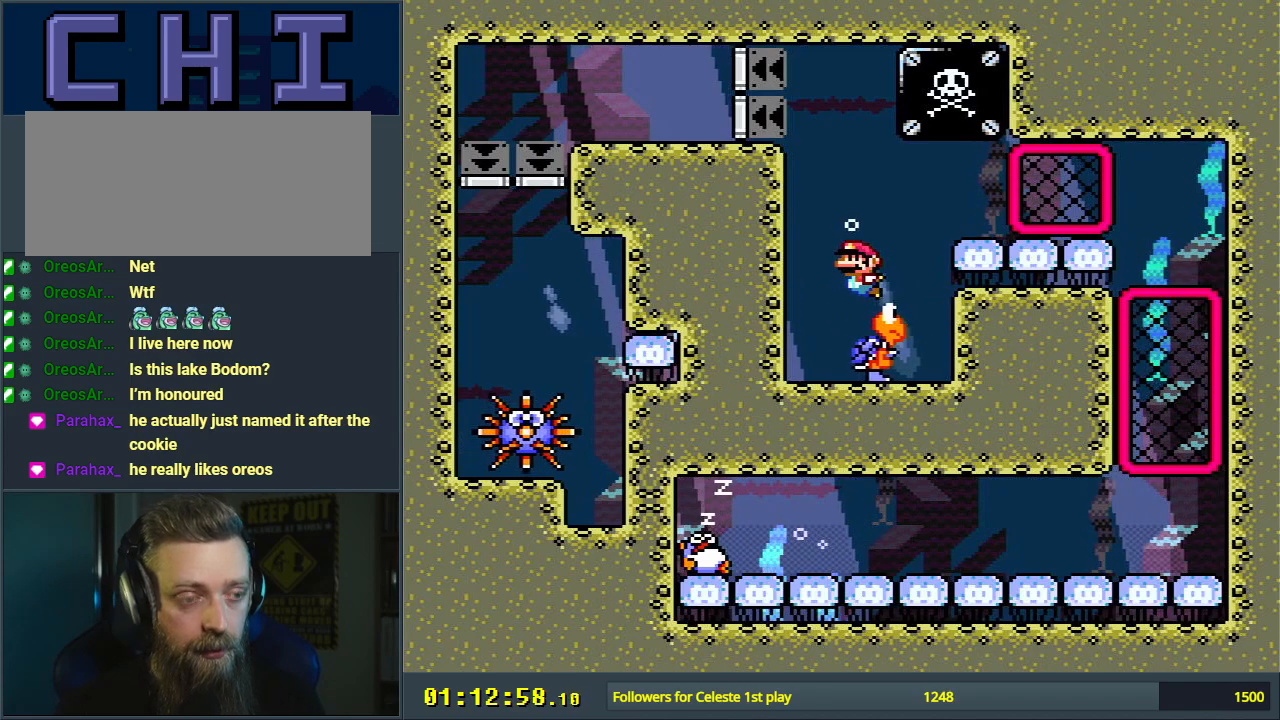
{"buttons": ["B", "DPAD_DOWN"], "events": [[50, "B", "up"], [183, "B", "down"], [317, "B", "up"], [483, "B", "down"]]}
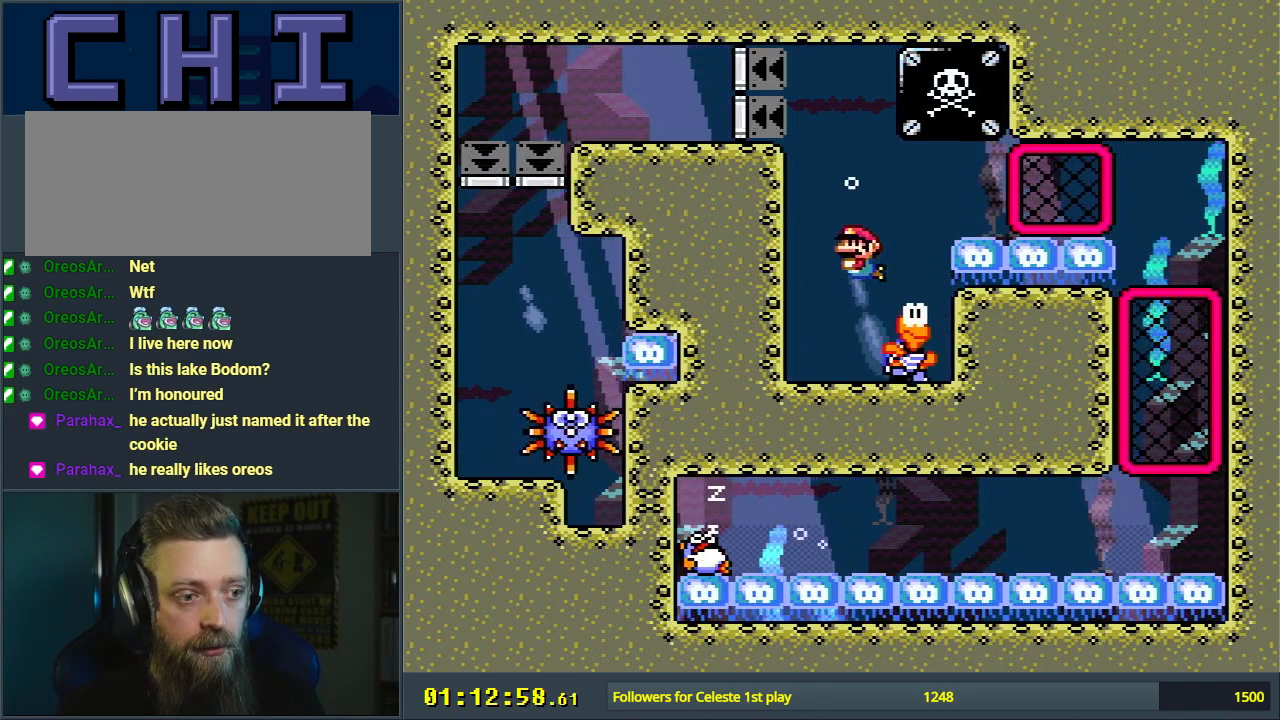
{"buttons": ["DPAD_DOWN"], "events": [[150, "B", "up"]]}
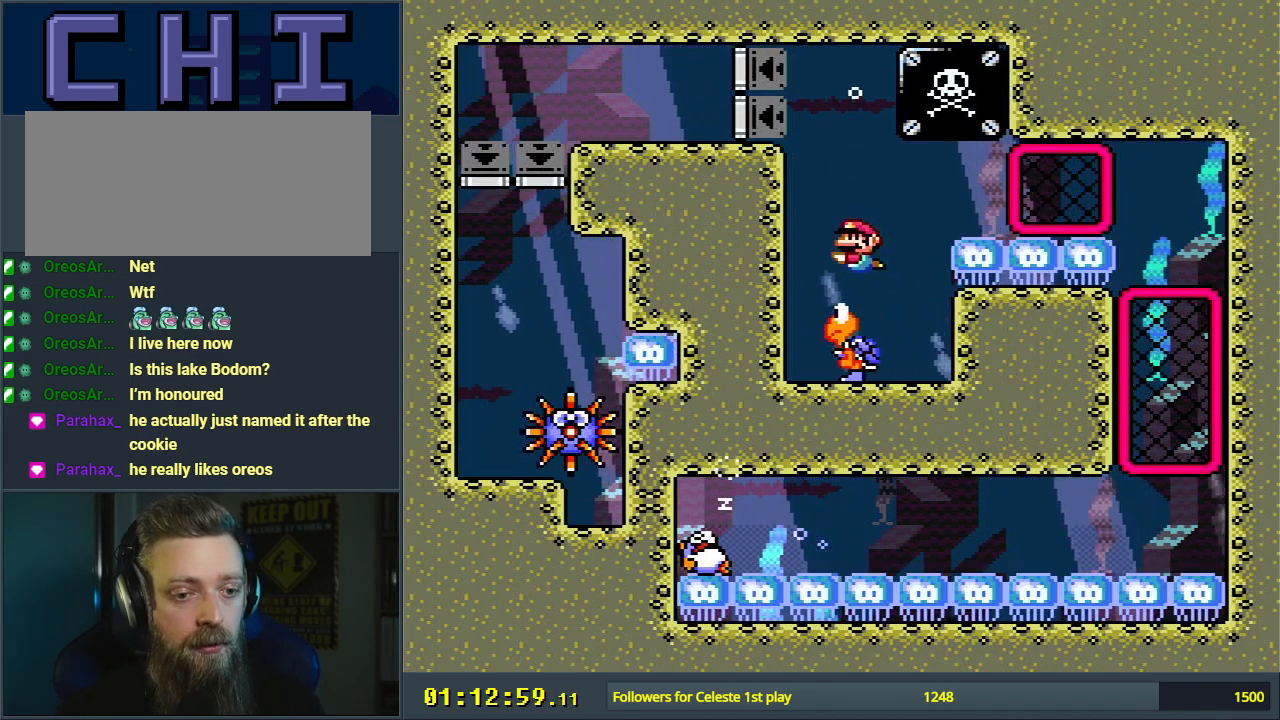
{"buttons": ["DPAD_DOWN"], "events": [[133, "B", "down"], [267, "B", "up"]]}
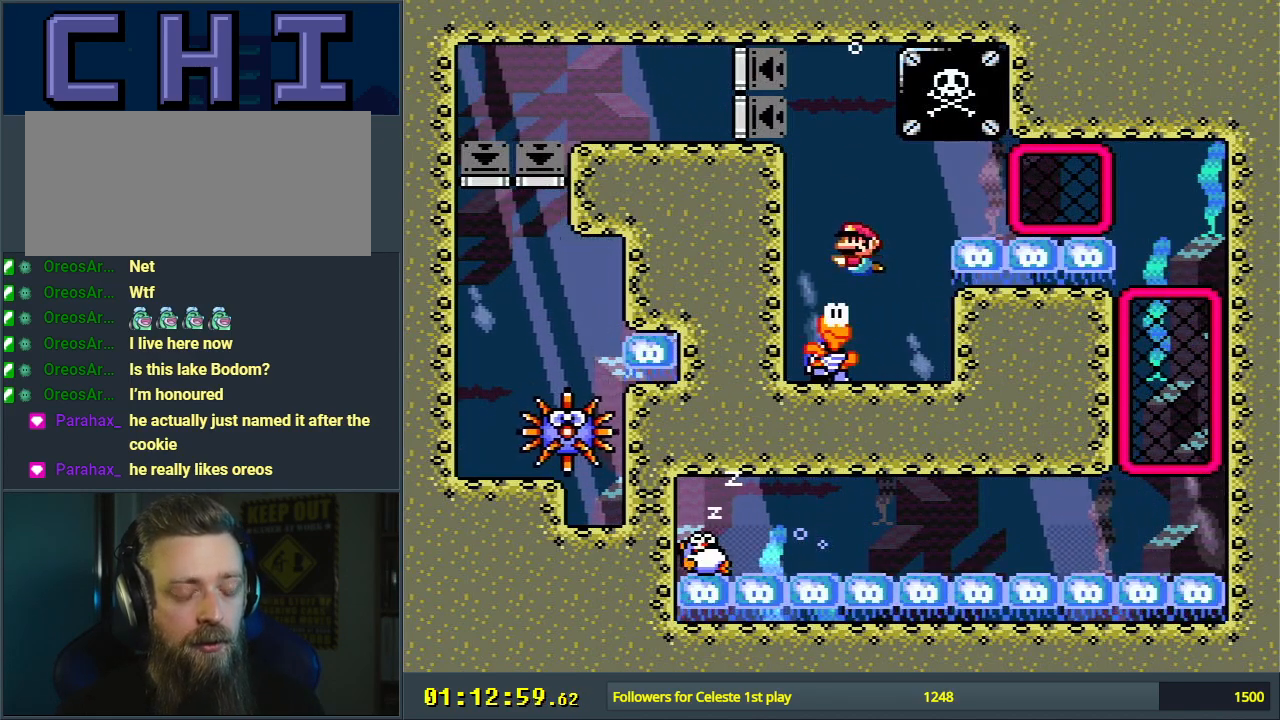
{"buttons": ["DPAD_DOWN"], "events": [[300, "B", "down"], [450, "B", "up"]]}
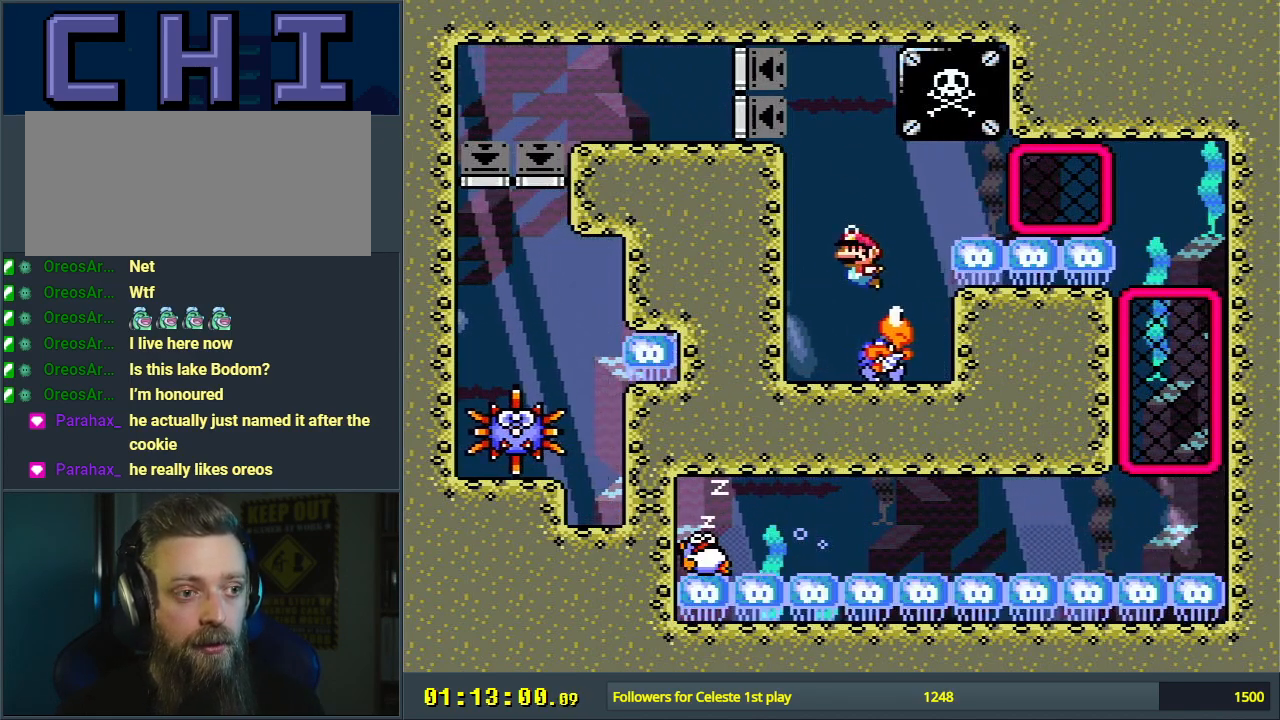
{"buttons": ["DPAD_DOWN"], "events": []}
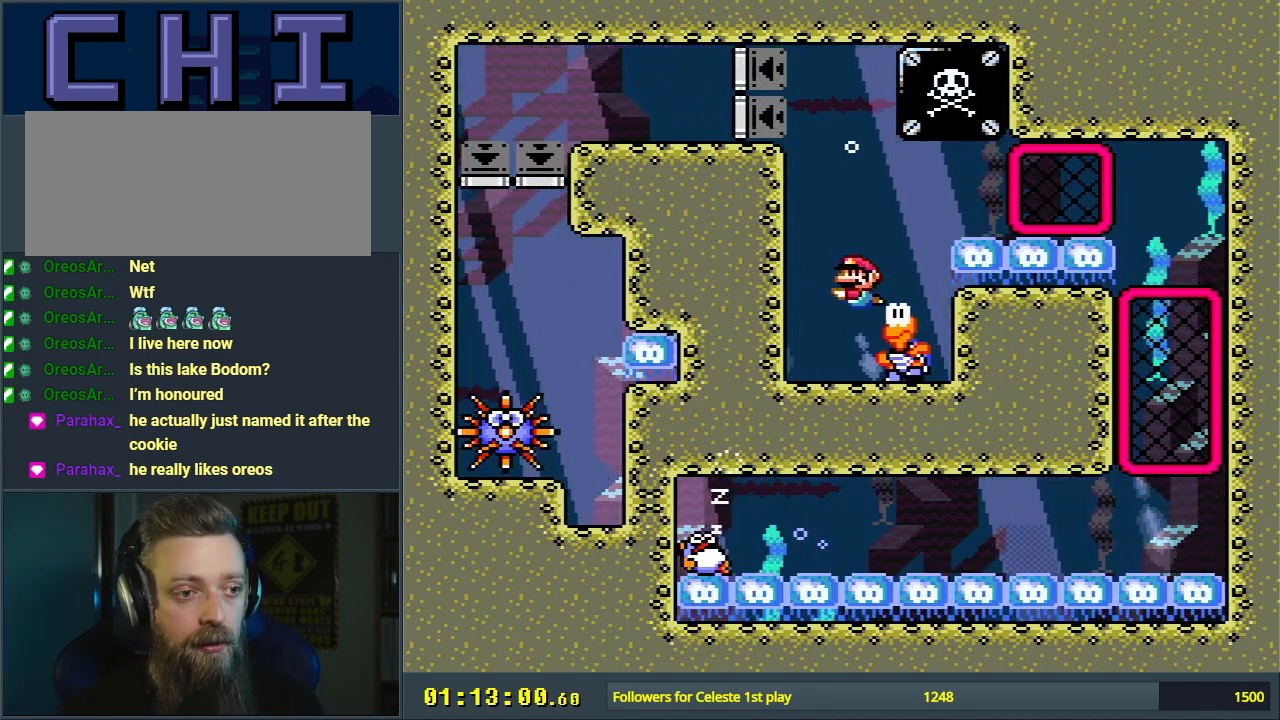
{"buttons": ["DPAD_DOWN"], "events": [[250, "B", "down"], [350, "B", "up"]]}
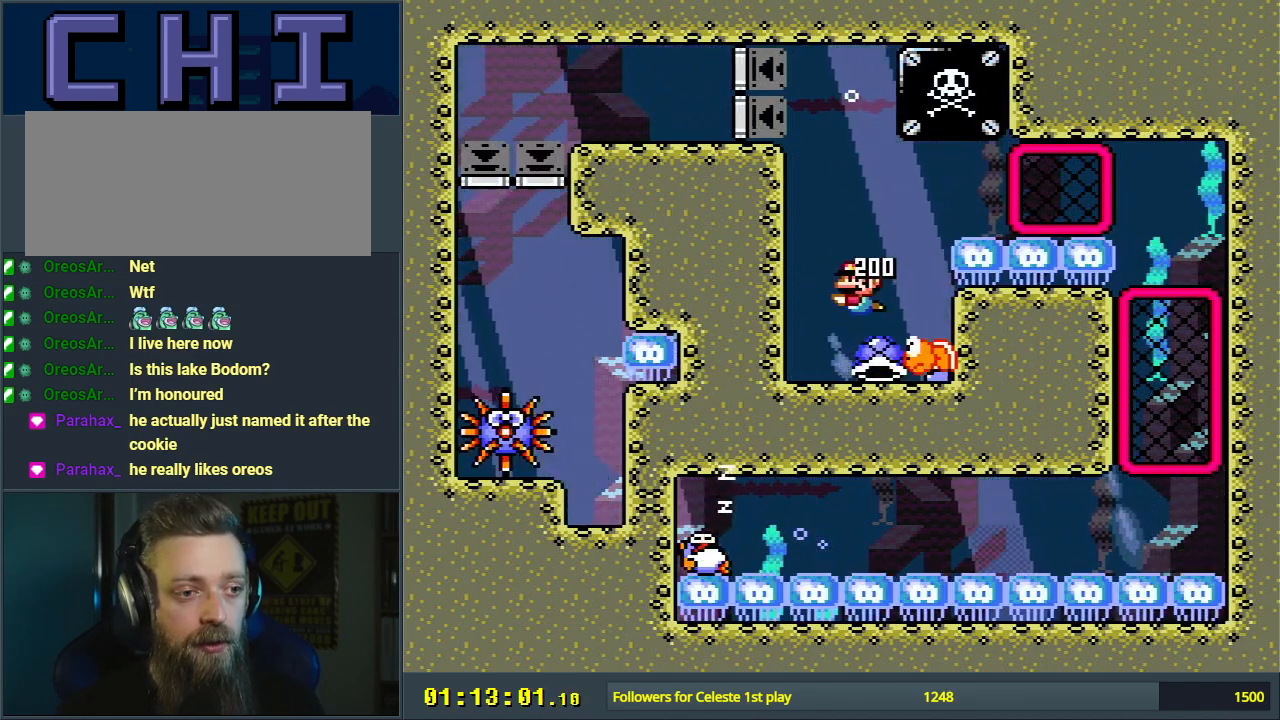
{"buttons": ["Y"], "events": [[217, "Y", "down"], [267, "DPAD_DOWN", "up"], [283, "DPAD_LEFT", "down"], [400, "DPAD_LEFT", "up"]]}
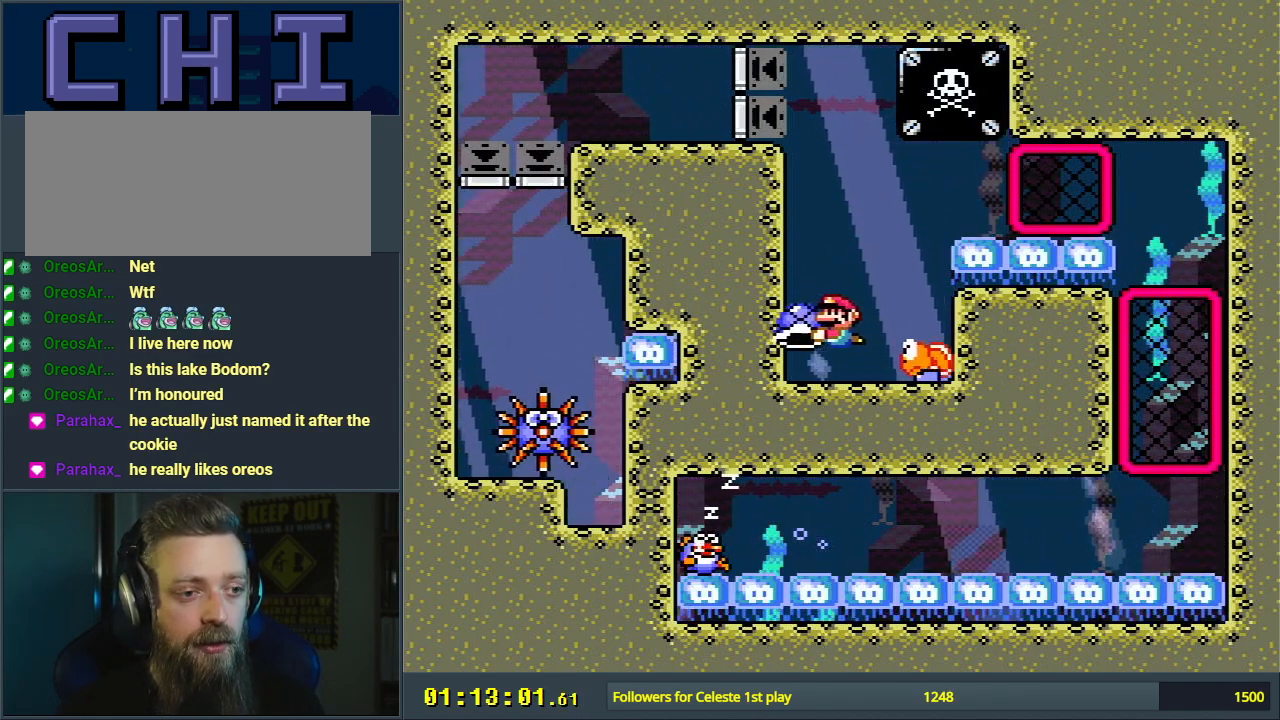
{"buttons": ["Y"], "events": [[183, "DPAD_LEFT", "down"], [250, "DPAD_LEFT", "up"], [317, "B", "down"], [467, "B", "up"]]}
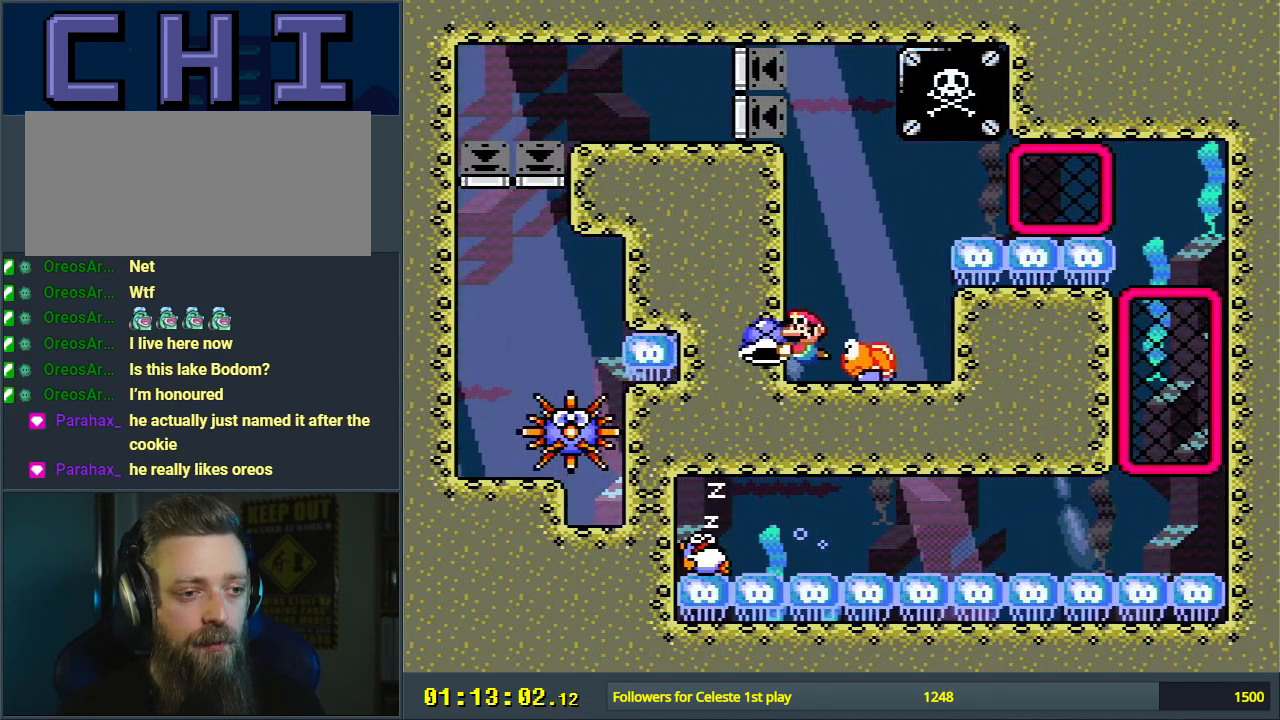
{"buttons": ["Y"], "events": []}
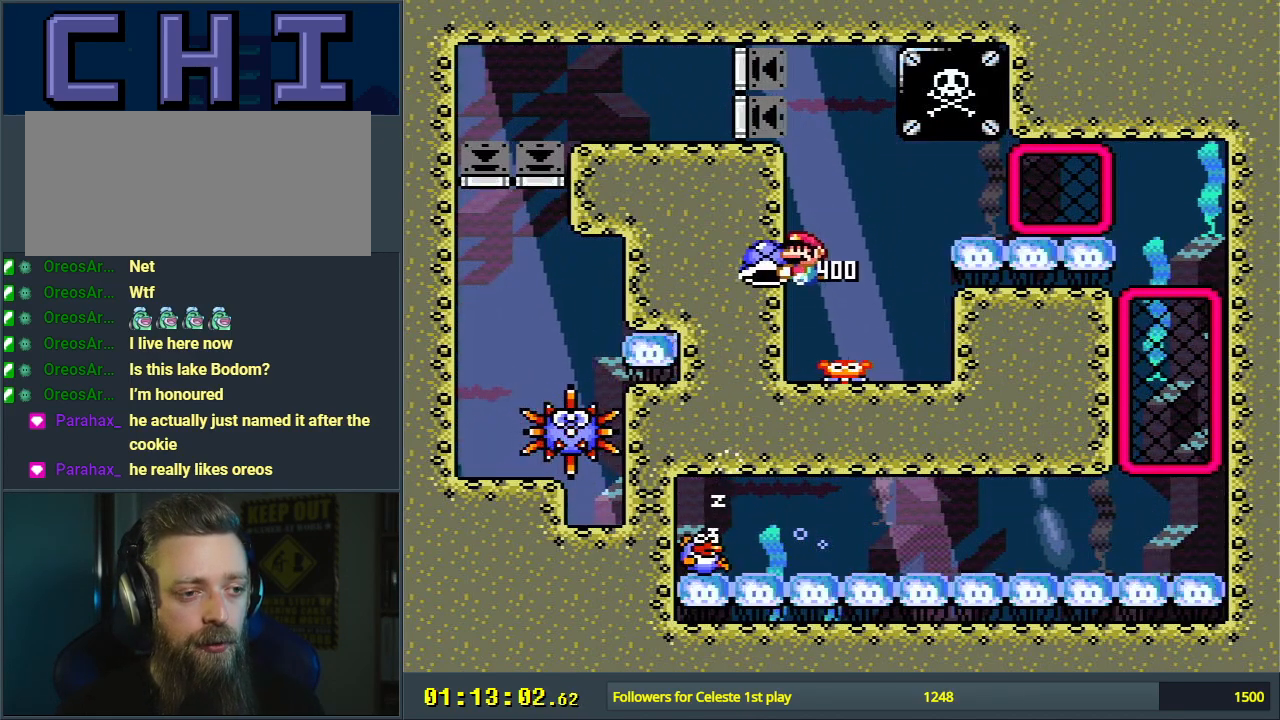
{"buttons": ["Y", "DPAD_LEFT"], "events": [[83, "DPAD_RIGHT", "down"], [133, "DPAD_RIGHT", "up"], [283, "DPAD_DOWN", "down"], [350, "DPAD_DOWN", "up"], [483, "DPAD_LEFT", "down"]]}
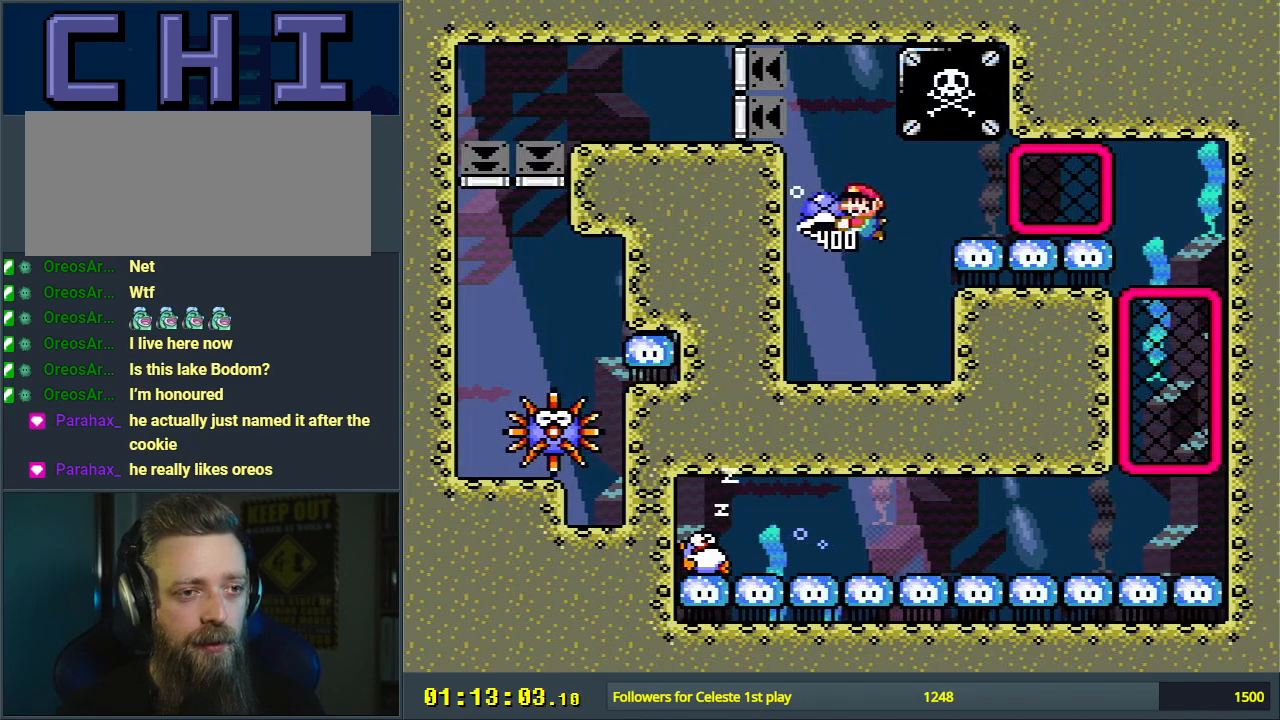
{"buttons": ["Y", "DPAD_RIGHT"], "events": [[100, "DPAD_LEFT", "up"], [333, "DPAD_RIGHT", "down"]]}
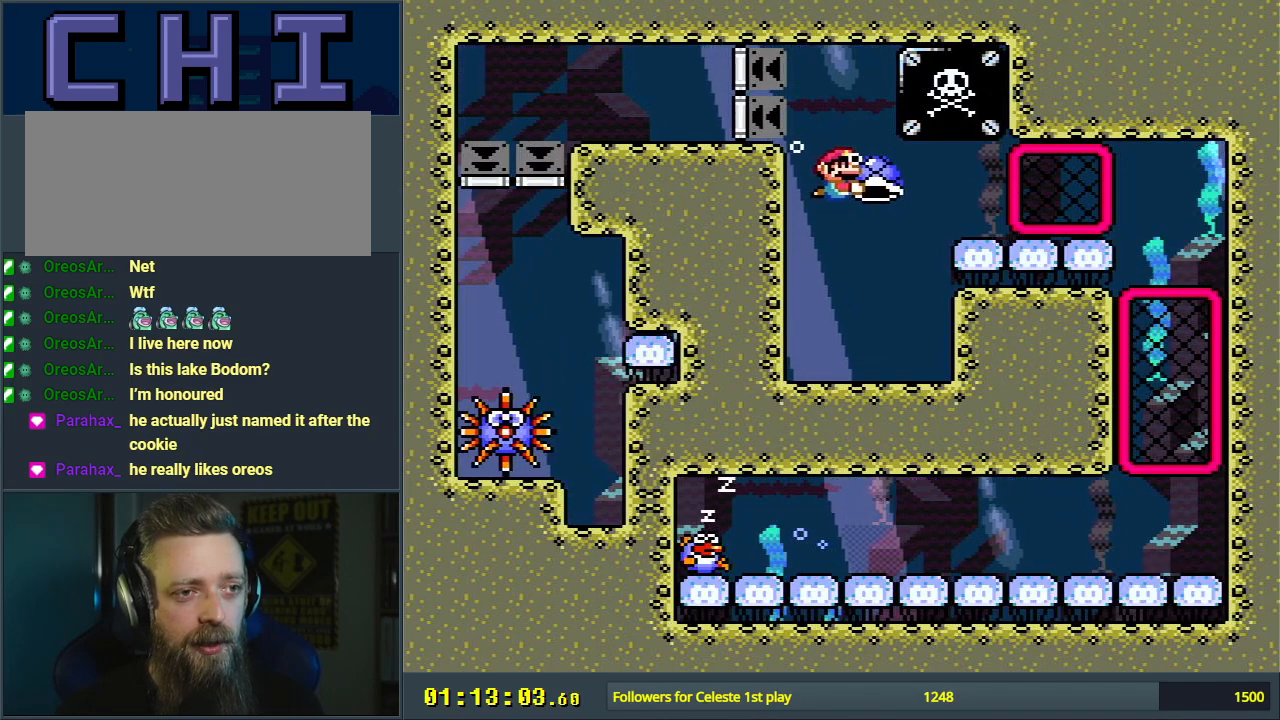
{"buttons": ["Y", "DPAD_DOWN"], "events": [[117, "DPAD_RIGHT", "up"], [383, "DPAD_DOWN", "down"]]}